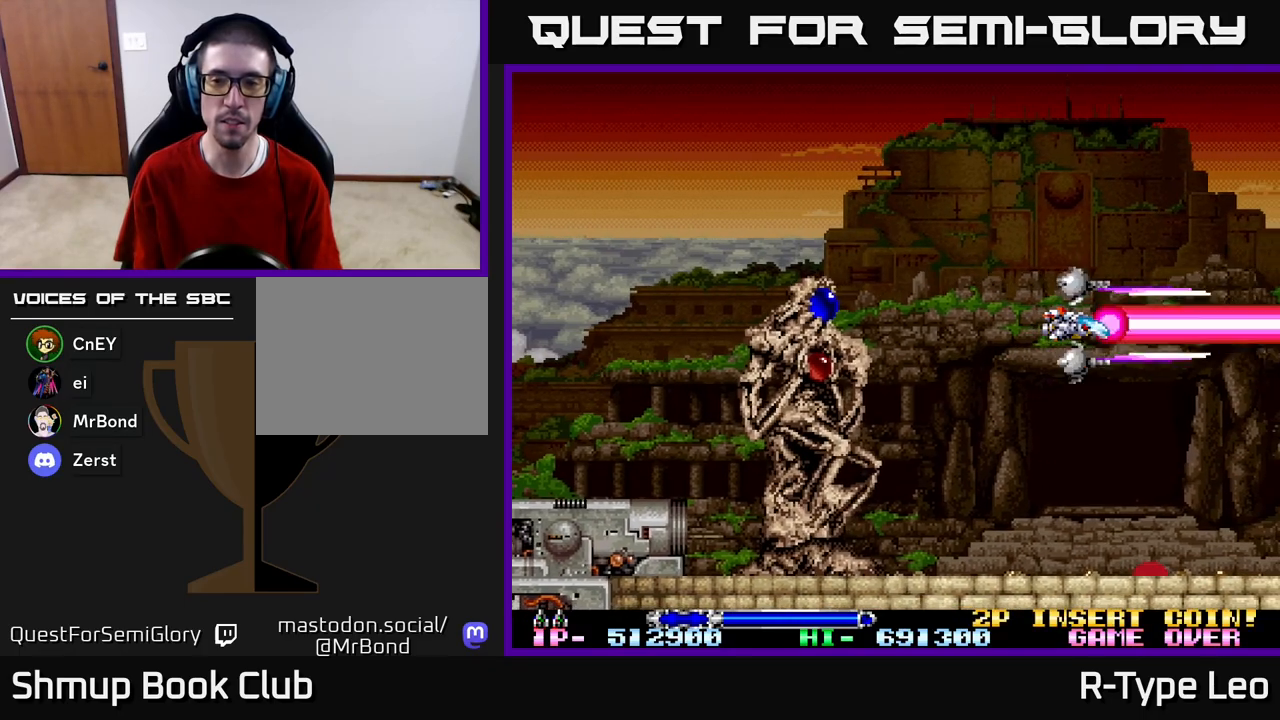
Gameplay with a controller (Xbox layout); each line is a JSON object with the inputs held at the frame after it. "events" lists button and stick changes between this image and that frame as [ms after this image, input, new state], when the widget could be followed in between.
{"buttons": ["R2"], "left_stick": "center", "right_stick": "center", "events": []}
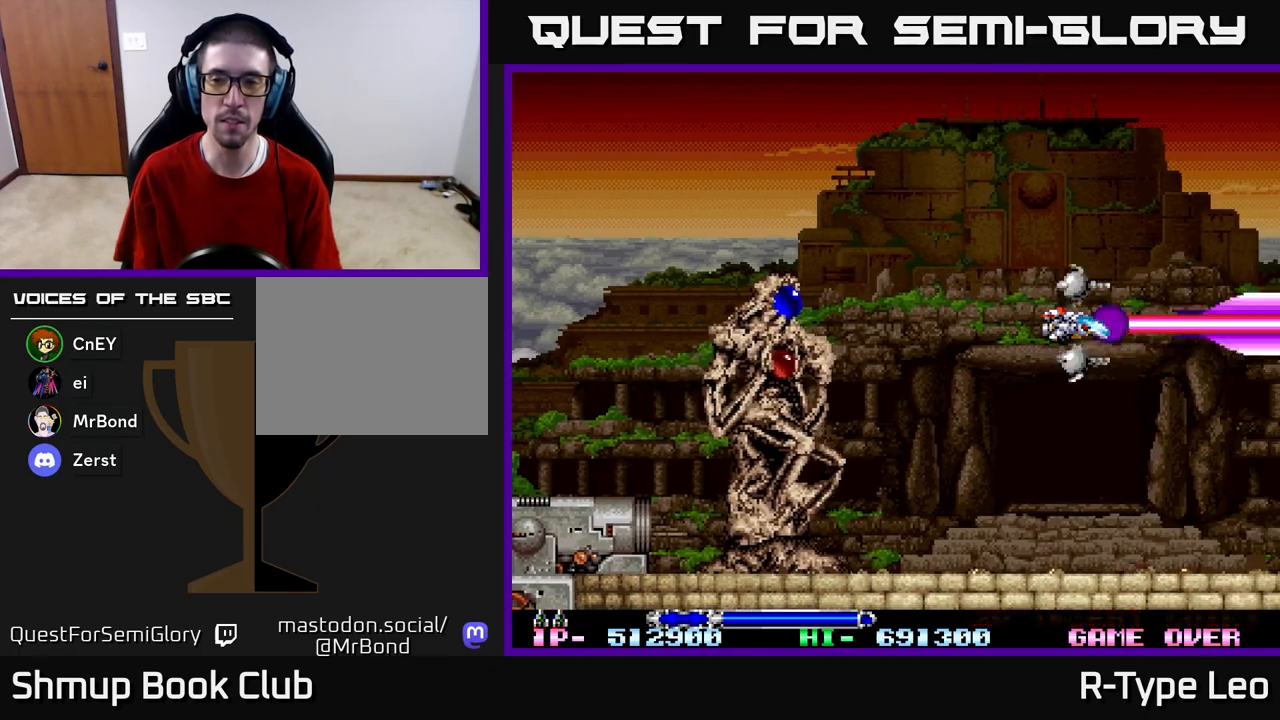
{"buttons": ["R2"], "left_stick": "center", "right_stick": "center", "events": [[317, "DPAD_DOWN", "down"], [417, "DPAD_DOWN", "up"]]}
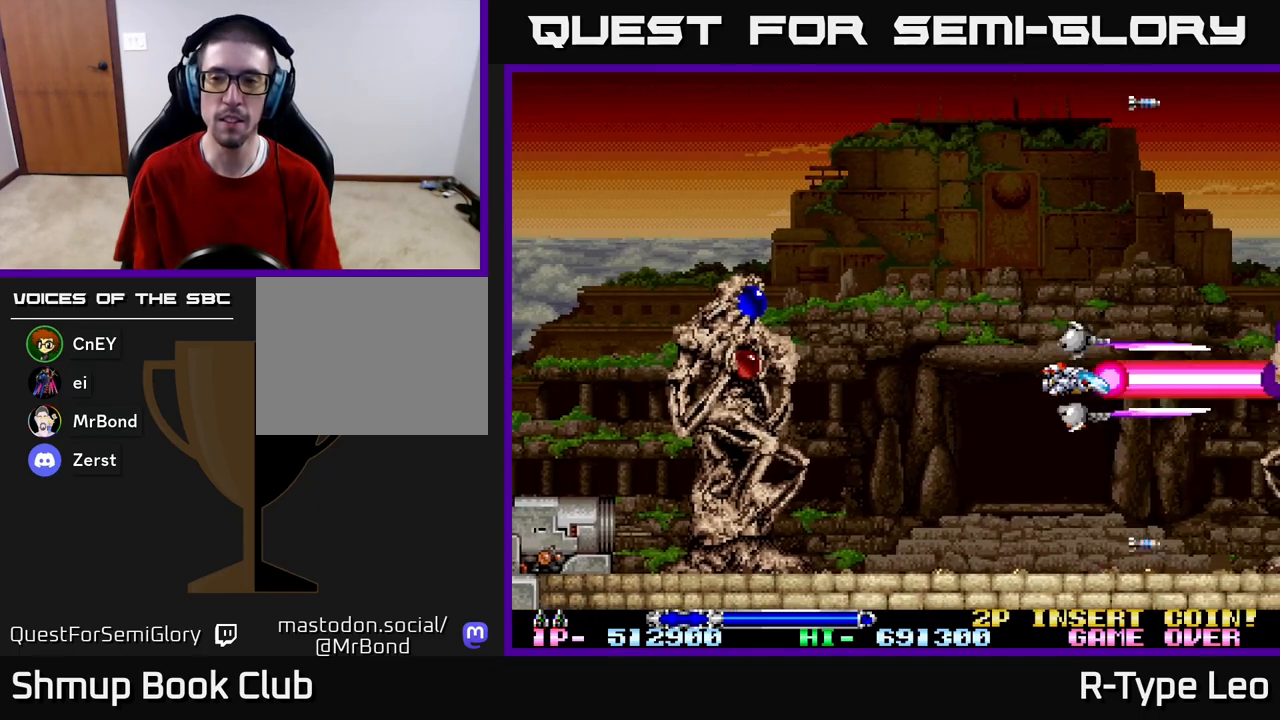
{"buttons": ["R2", "DPAD_LEFT"], "left_stick": "center", "right_stick": "center", "events": [[450, "DPAD_LEFT", "down"]]}
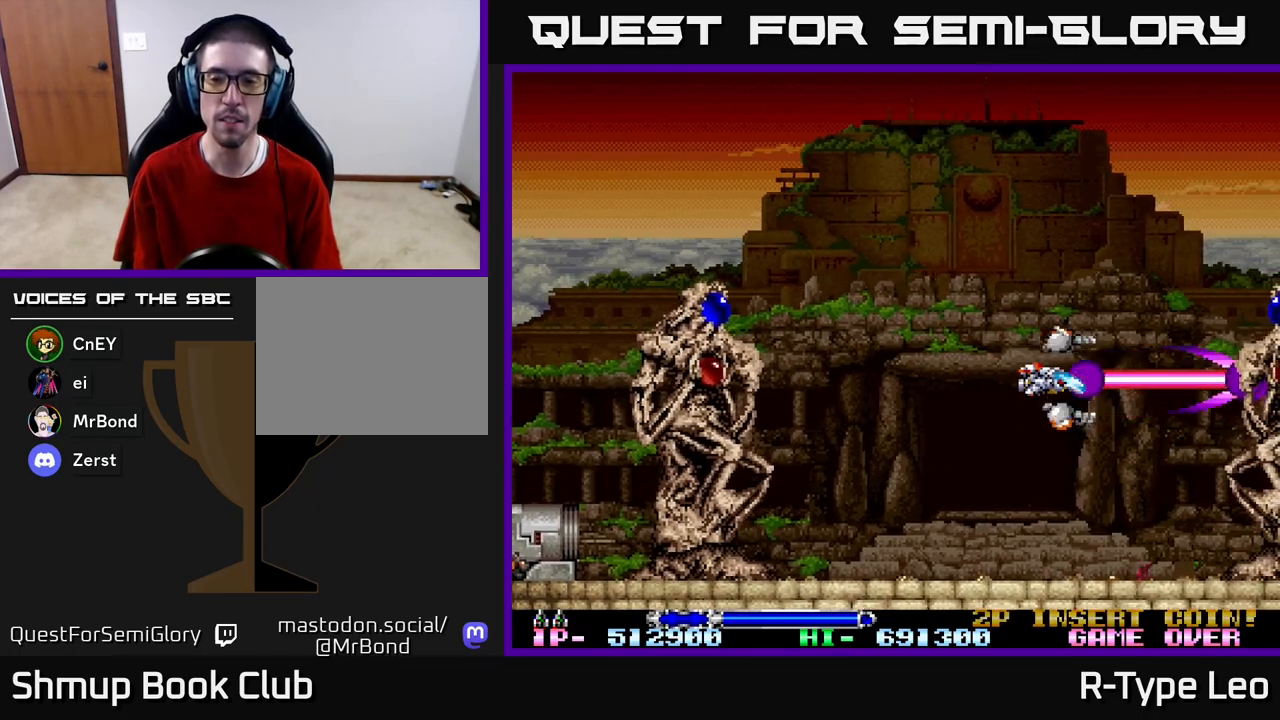
{"buttons": ["R2"], "left_stick": "center", "right_stick": "center", "events": [[67, "DPAD_LEFT", "up"]]}
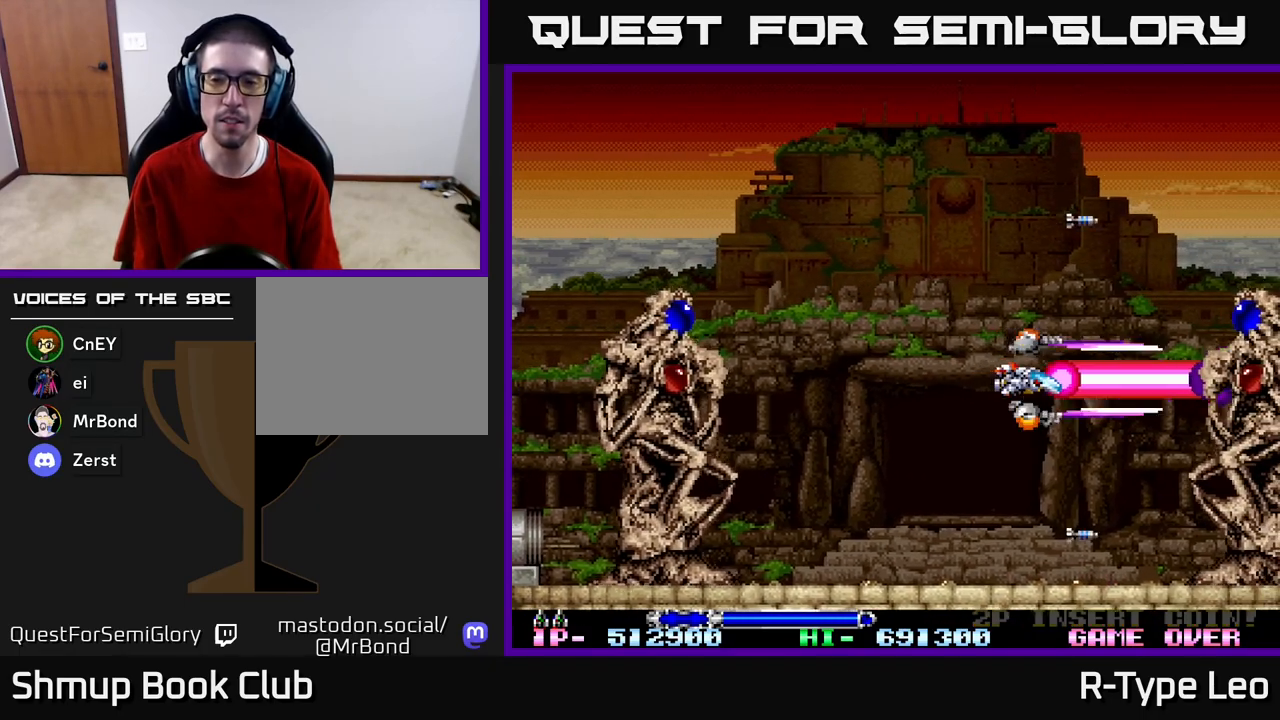
{"buttons": ["R2"], "left_stick": "center", "right_stick": "center", "events": [[33, "DPAD_LEFT", "down"], [167, "DPAD_LEFT", "up"]]}
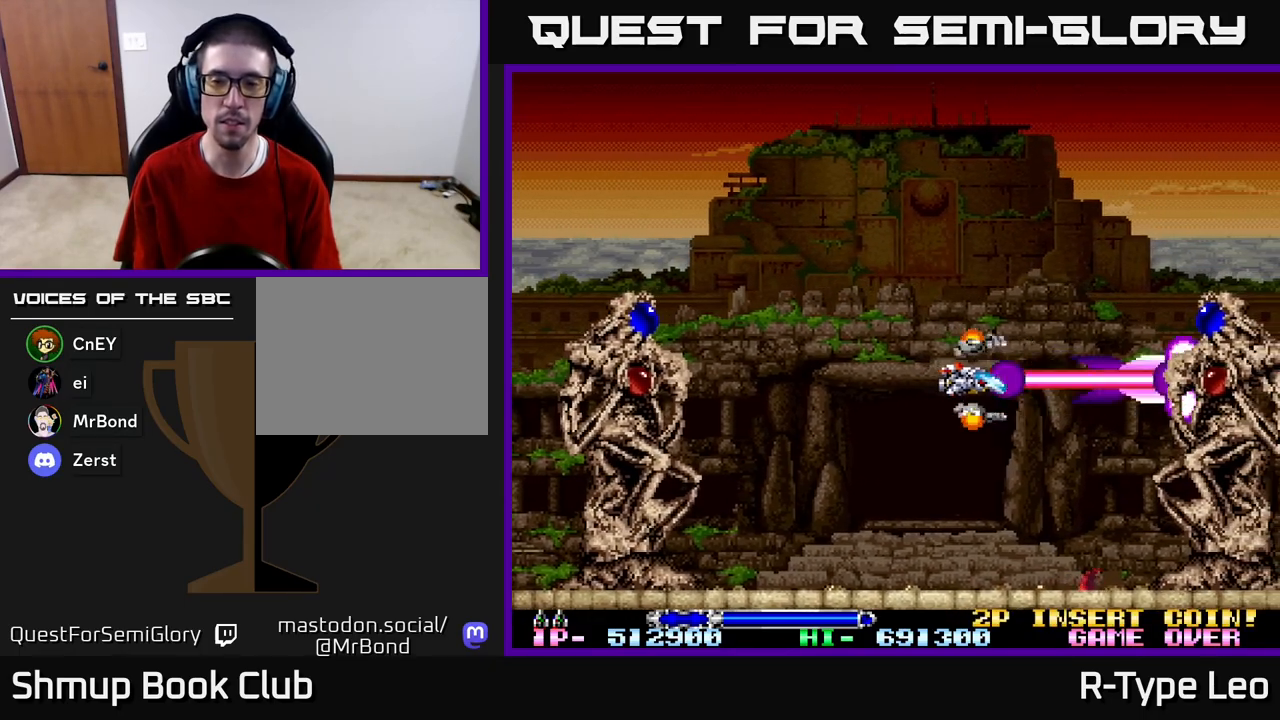
{"buttons": ["R2"], "left_stick": "center", "right_stick": "center", "events": [[317, "DPAD_LEFT", "down"], [417, "DPAD_LEFT", "up"]]}
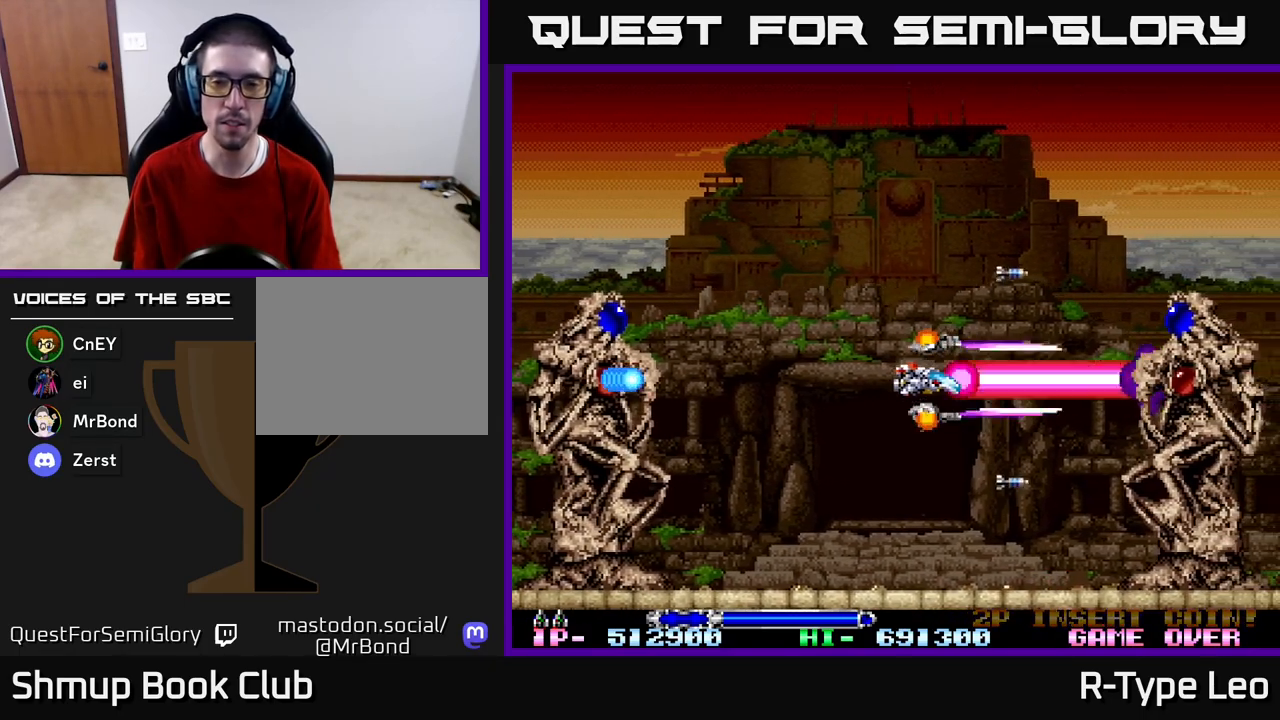
{"buttons": ["R2"], "left_stick": "center", "right_stick": "center", "events": [[217, "DPAD_UP", "down"], [250, "DPAD_LEFT", "down"], [267, "DPAD_LEFT", "up"], [267, "DPAD_UP", "up"]]}
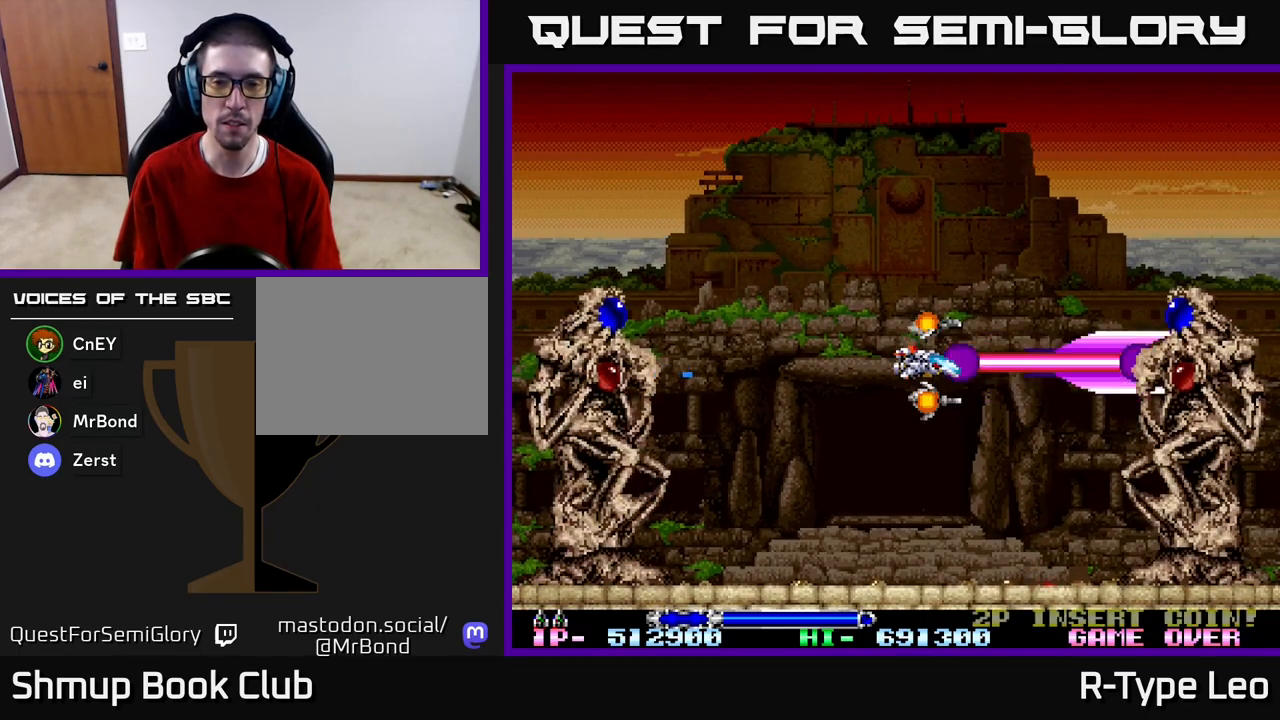
{"buttons": ["X", "R2", "DPAD_UP"], "left_stick": "center", "right_stick": "center", "events": [[433, "DPAD_UP", "down"], [450, "X", "down"]]}
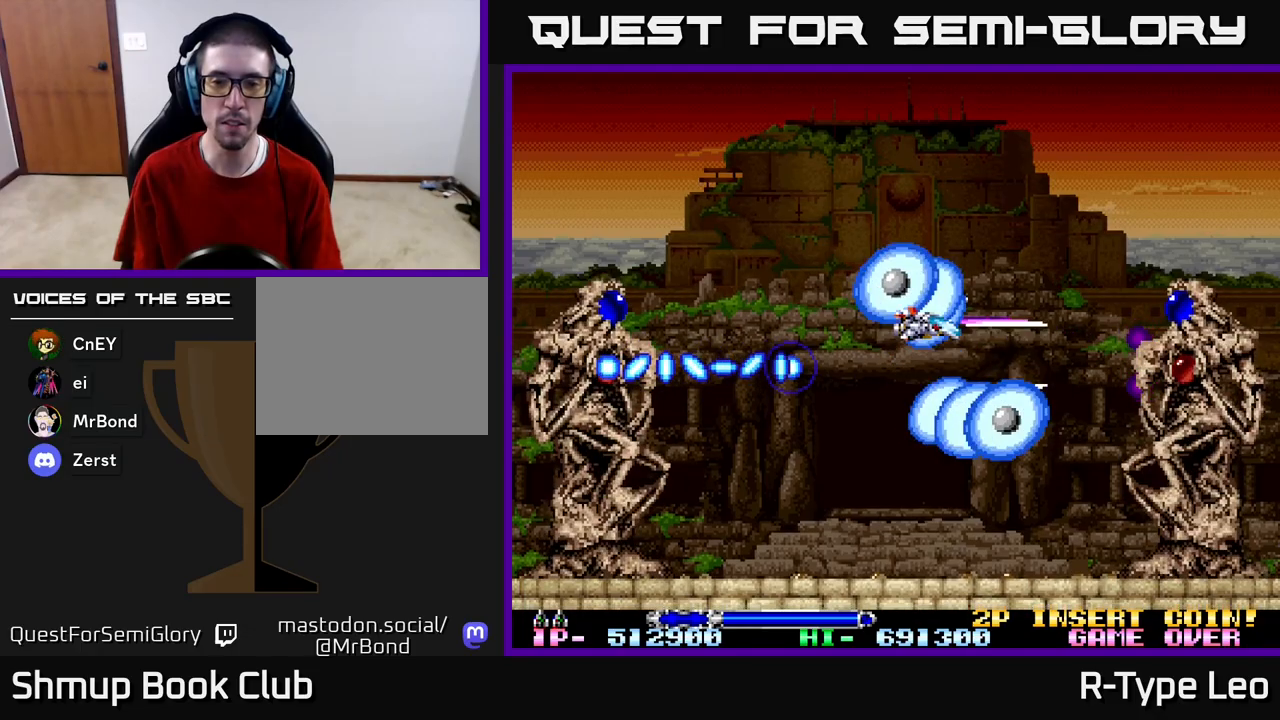
{"buttons": ["R2"], "left_stick": "center", "right_stick": "center", "events": [[67, "X", "up"], [200, "DPAD_LEFT", "down"], [317, "DPAD_UP", "up"], [333, "DPAD_LEFT", "up"]]}
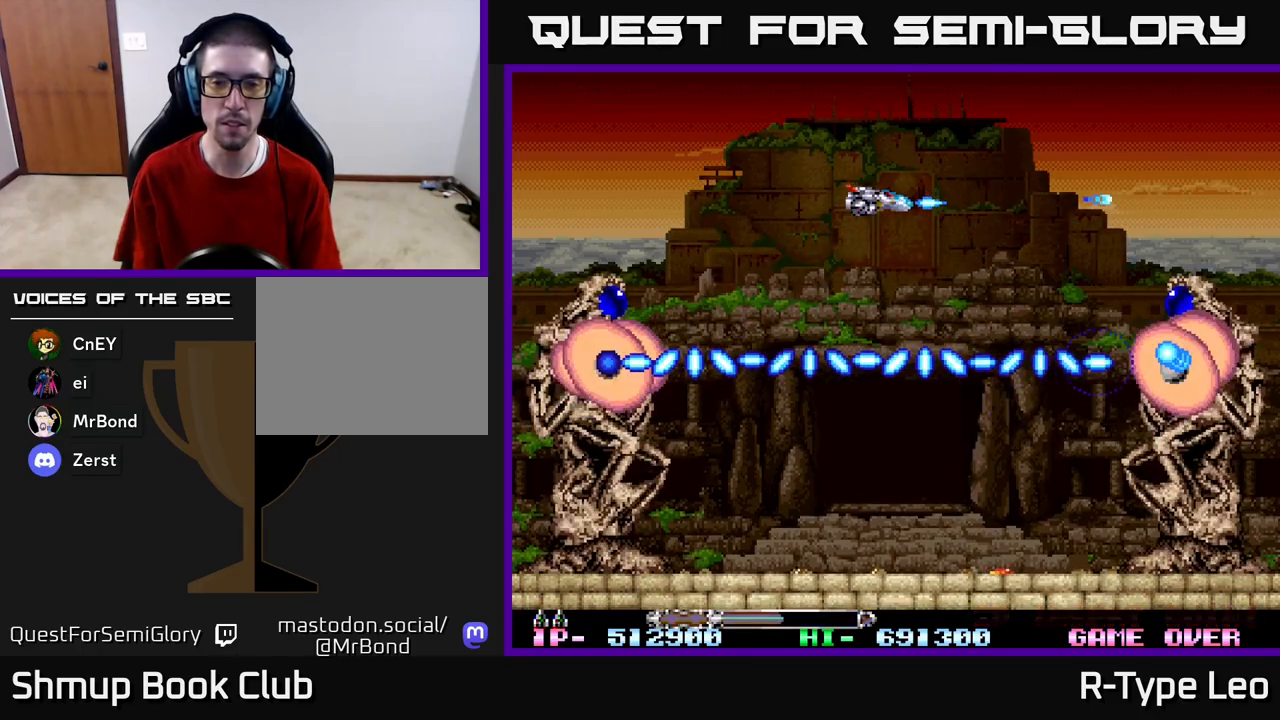
{"buttons": ["R2", "DPAD_LEFT"], "left_stick": "center", "right_stick": "center", "events": [[483, "DPAD_LEFT", "down"]]}
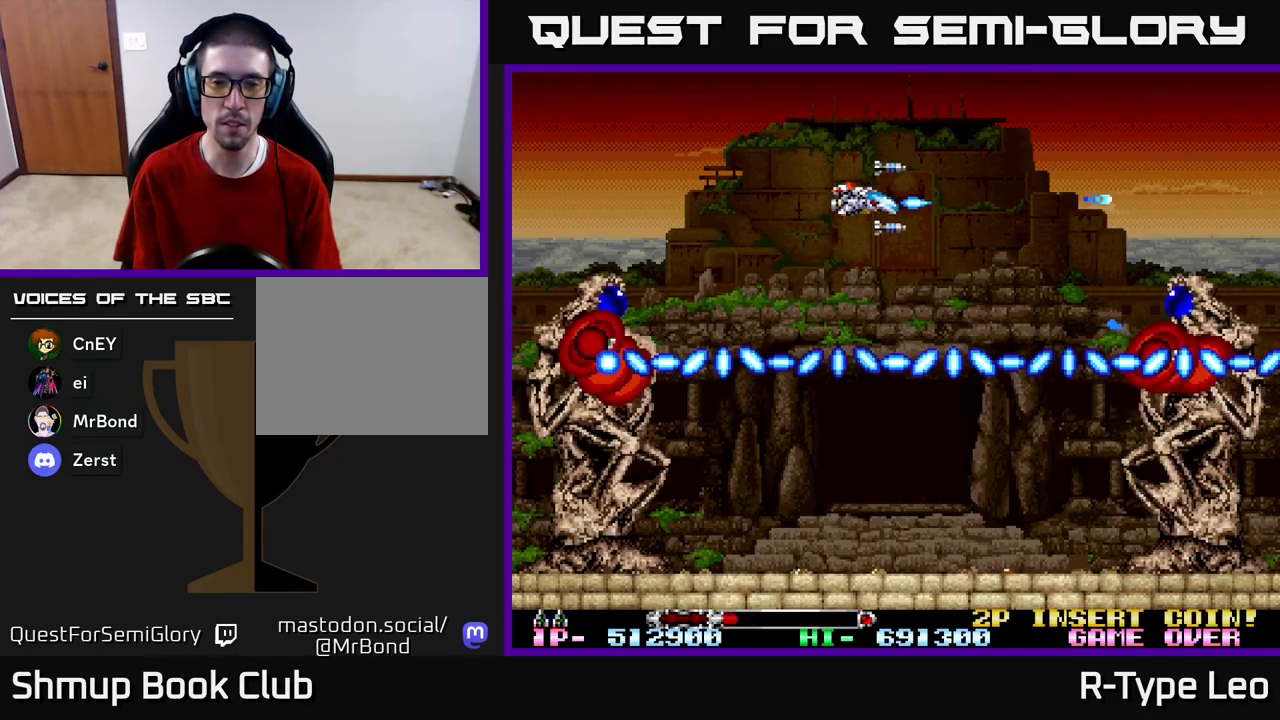
{"buttons": ["X", "R2", "DPAD_DOWN"], "left_stick": "center", "right_stick": "center", "events": [[133, "DPAD_LEFT", "up"], [367, "DPAD_DOWN", "down"], [400, "X", "down"]]}
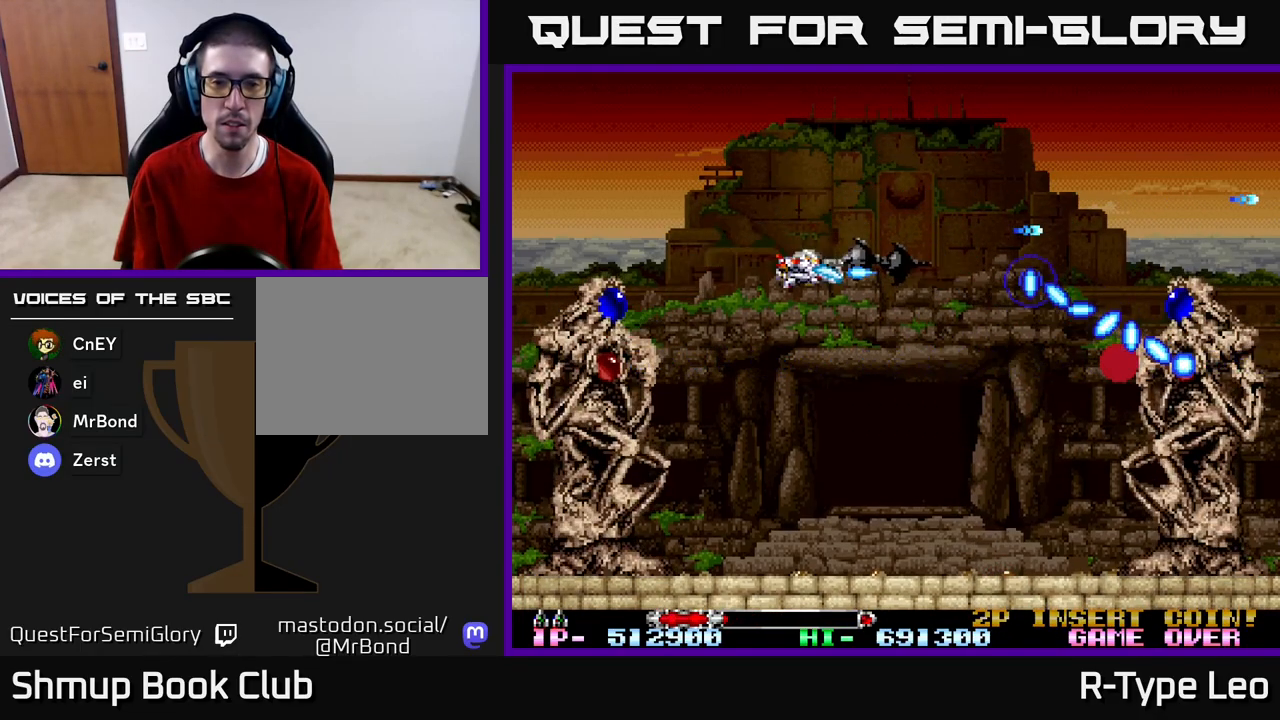
{"buttons": ["R2"], "left_stick": "center", "right_stick": "center", "events": [[17, "DPAD_DOWN", "up"], [50, "X", "up"], [167, "DPAD_DOWN", "down"], [217, "DPAD_LEFT", "down"], [250, "DPAD_LEFT", "up"], [333, "DPAD_DOWN", "up"]]}
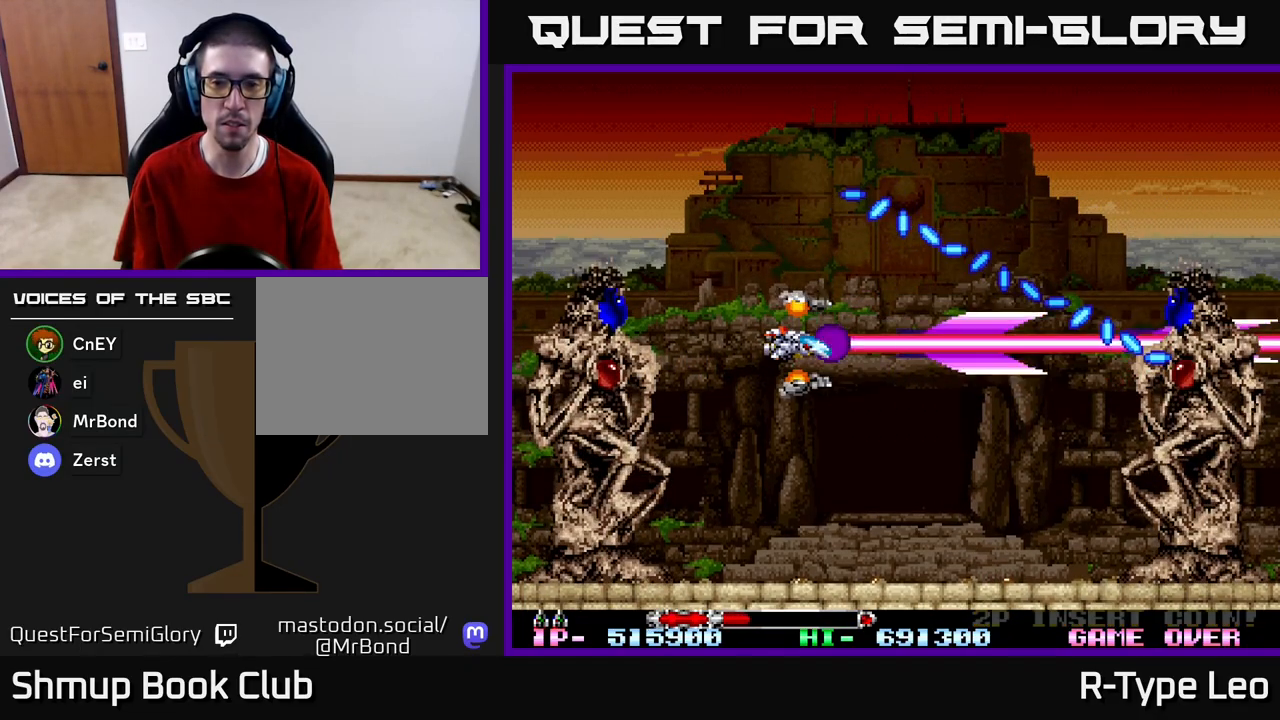
{"buttons": ["R2", "DPAD_RIGHT"], "left_stick": "center", "right_stick": "center", "events": [[83, "DPAD_RIGHT", "down"], [183, "DPAD_DOWN", "down"], [217, "DPAD_RIGHT", "up"], [267, "DPAD_RIGHT", "down"], [500, "DPAD_DOWN", "up"]]}
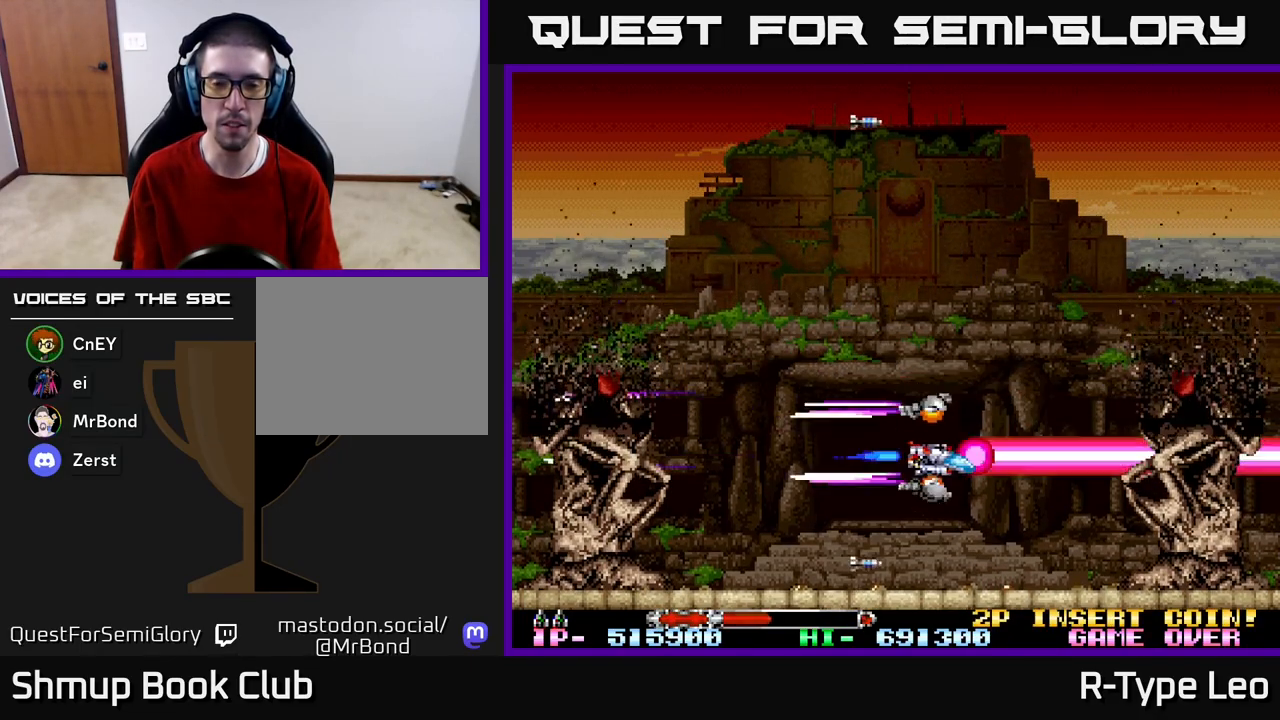
{"buttons": ["R2"], "left_stick": "center", "right_stick": "center", "events": [[33, "DPAD_RIGHT", "up"], [100, "DPAD_LEFT", "down"], [167, "DPAD_LEFT", "up"], [367, "DPAD_DOWN", "down"], [483, "DPAD_DOWN", "up"]]}
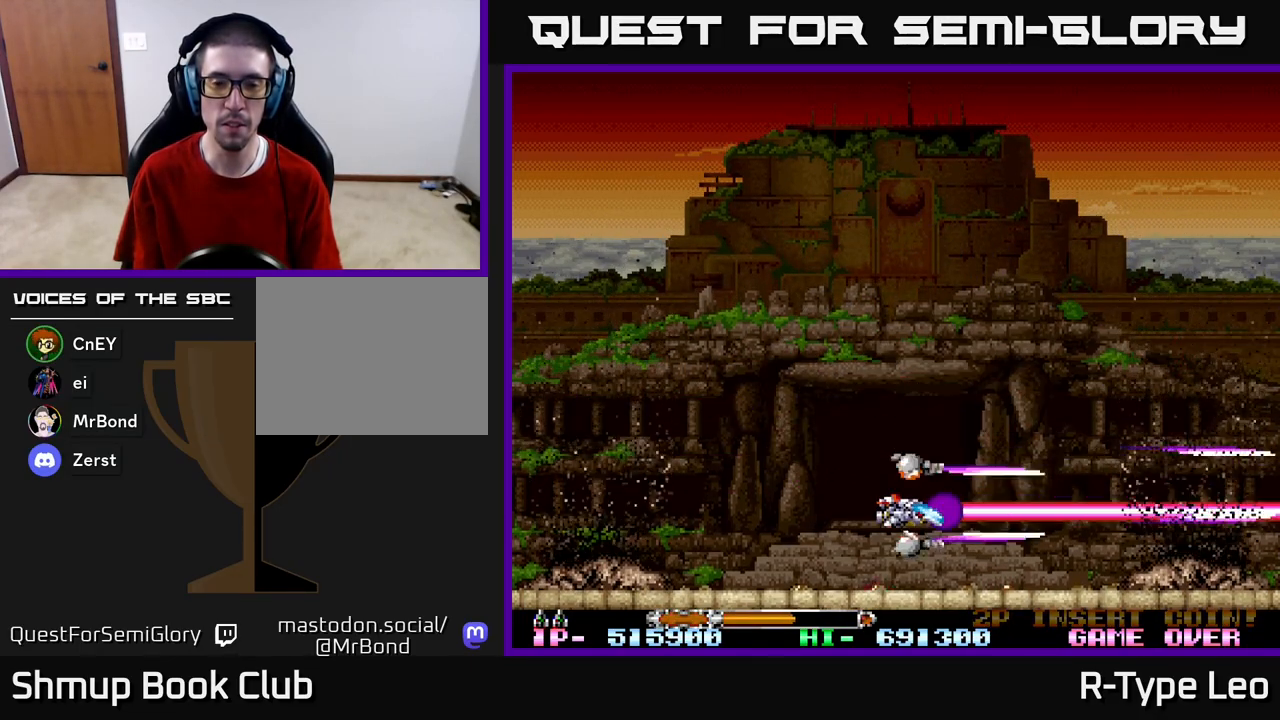
{"buttons": ["R2"], "left_stick": "center", "right_stick": "center", "events": []}
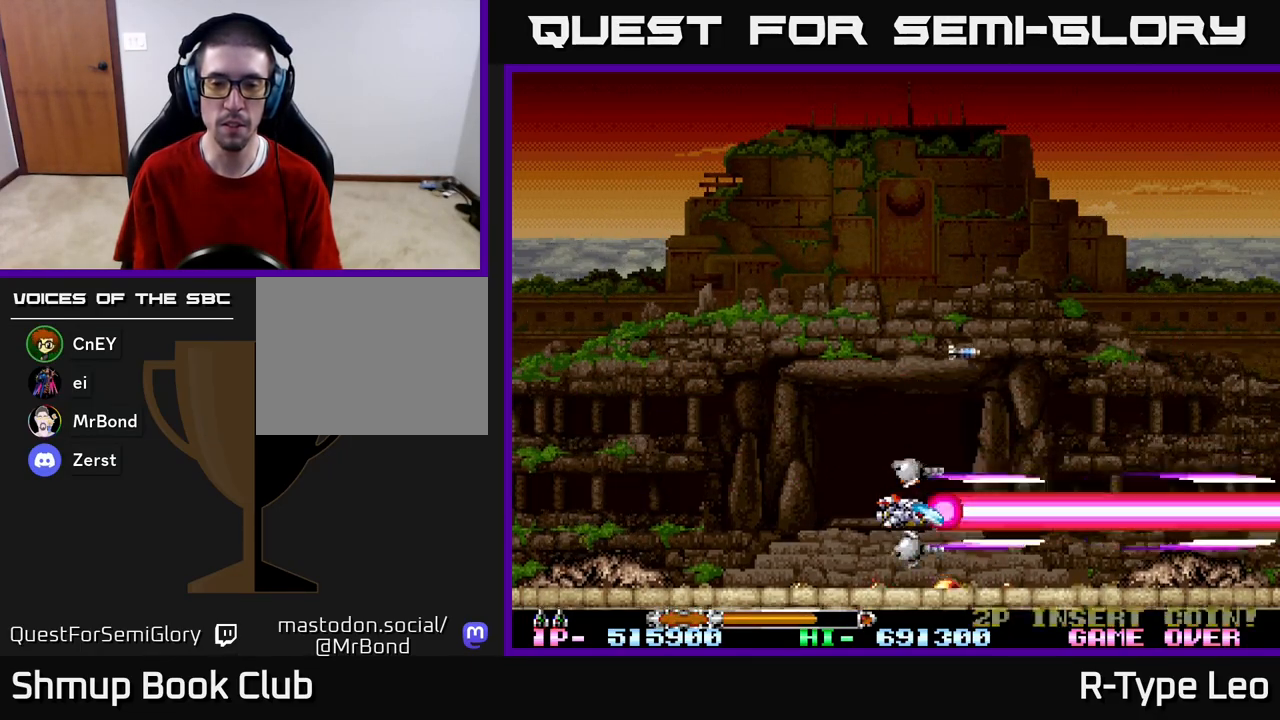
{"buttons": ["R2"], "left_stick": "center", "right_stick": "center", "events": []}
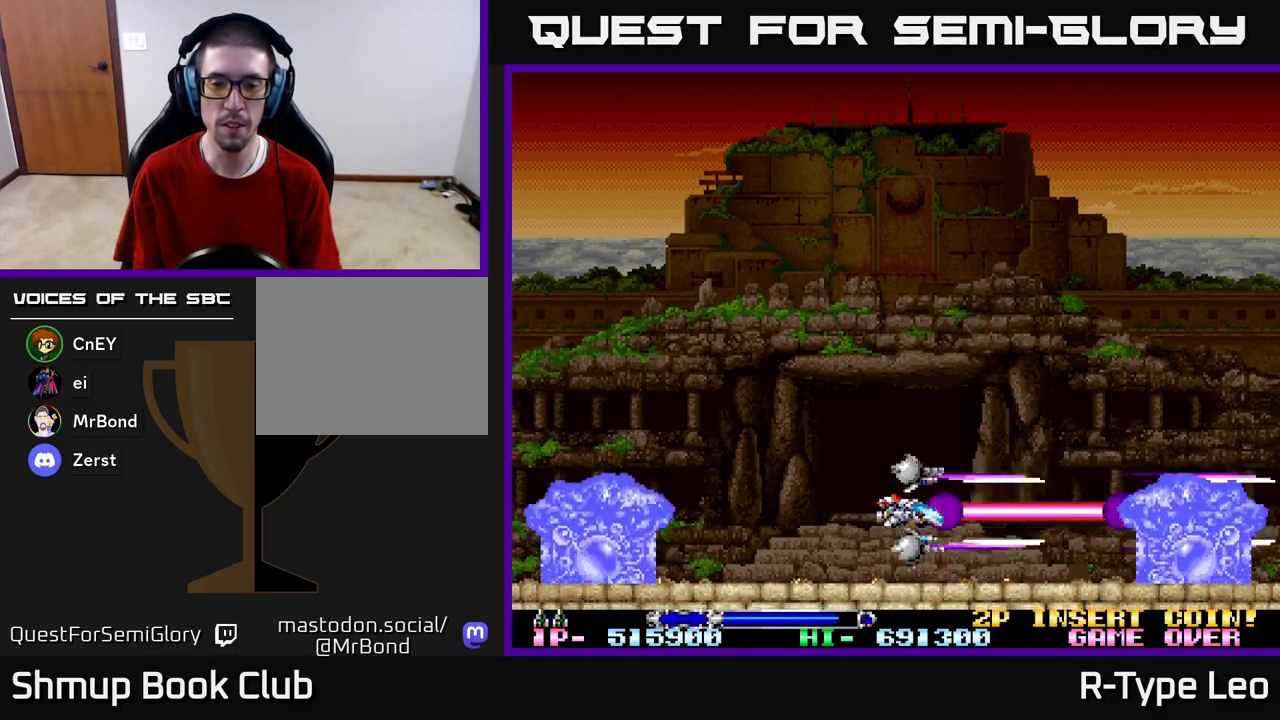
{"buttons": ["R2"], "left_stick": "center", "right_stick": "center", "events": [[17, "DPAD_UP", "down"], [67, "DPAD_UP", "up"], [283, "DPAD_UP", "down"], [367, "DPAD_UP", "up"]]}
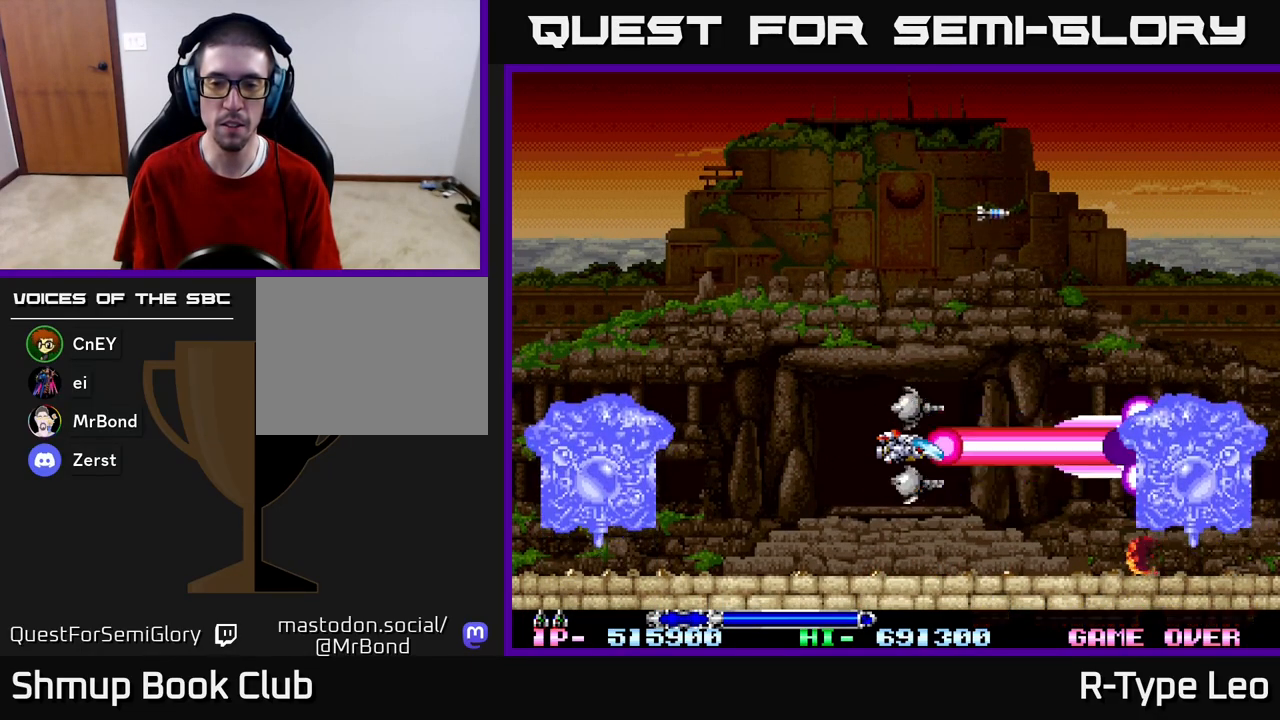
{"buttons": ["R2"], "left_stick": "center", "right_stick": "center", "events": [[50, "DPAD_UP", "down"], [117, "DPAD_UP", "up"], [333, "DPAD_UP", "down"], [400, "DPAD_UP", "up"]]}
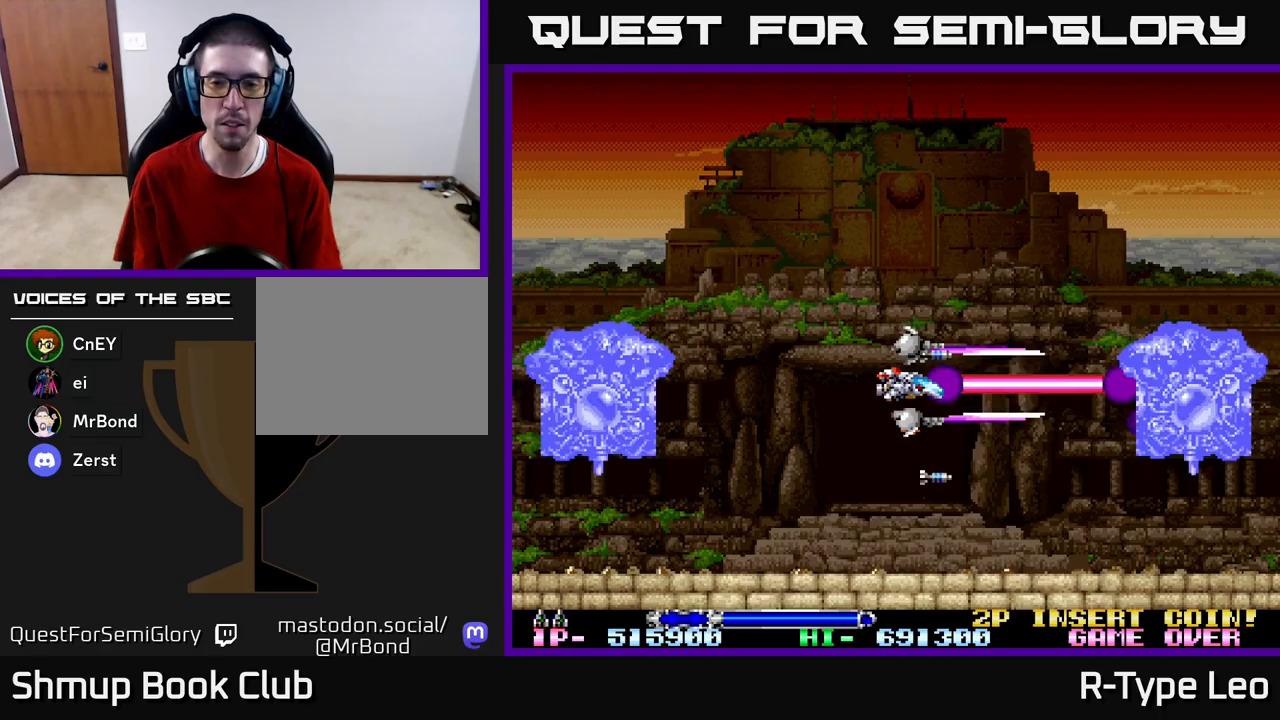
{"buttons": ["R2"], "left_stick": "center", "right_stick": "center", "events": [[133, "DPAD_UP", "down"], [200, "DPAD_UP", "up"], [417, "DPAD_UP", "down"], [483, "DPAD_UP", "up"]]}
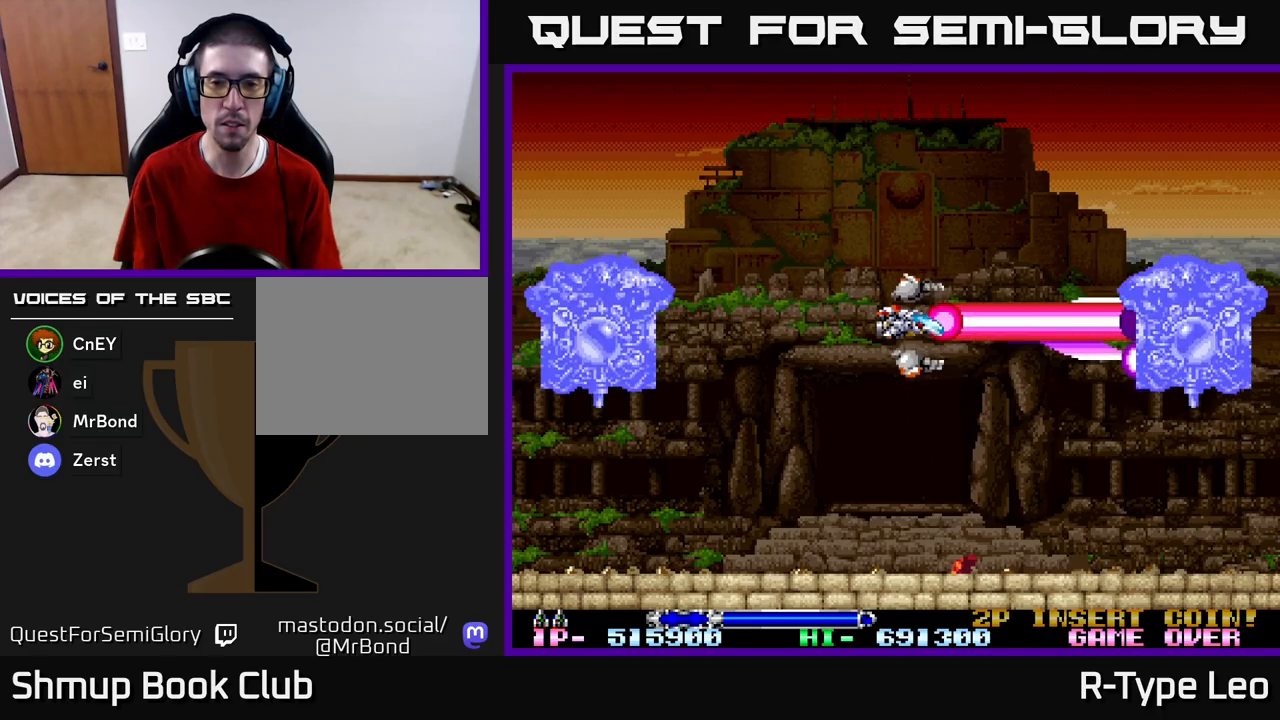
{"buttons": ["R2"], "left_stick": "center", "right_stick": "center", "events": []}
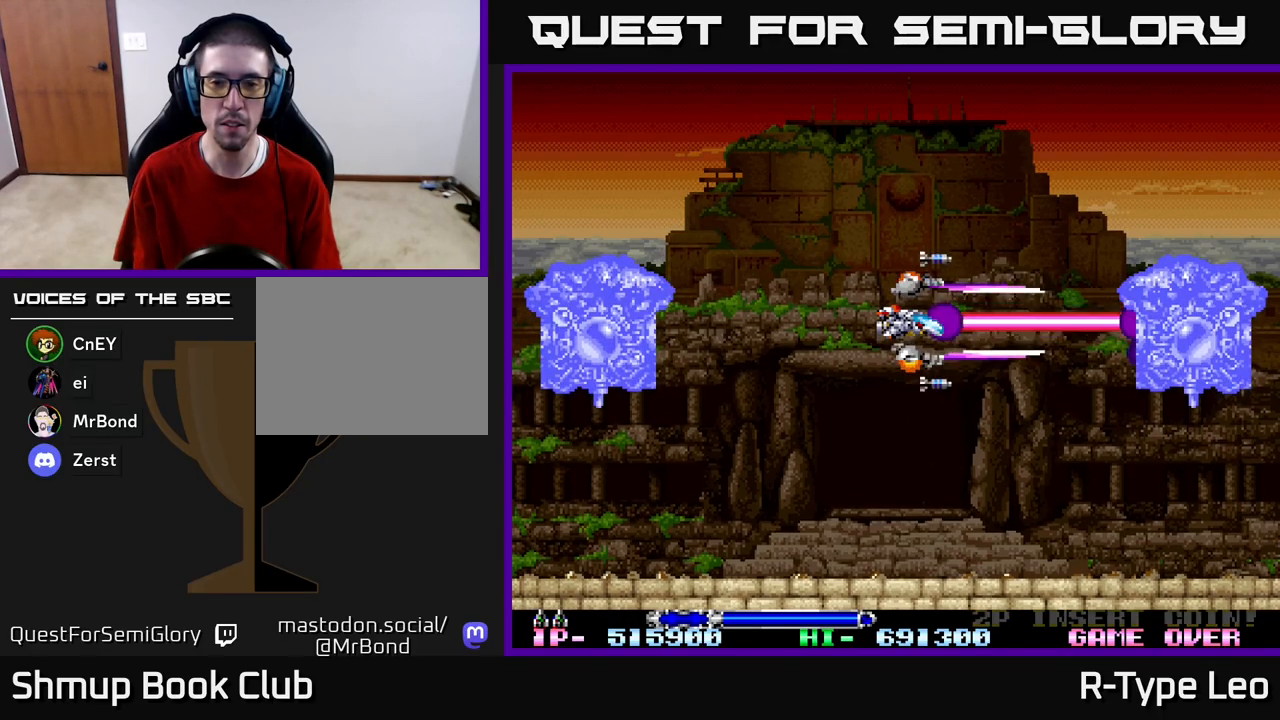
{"buttons": ["R2"], "left_stick": "center", "right_stick": "center", "events": []}
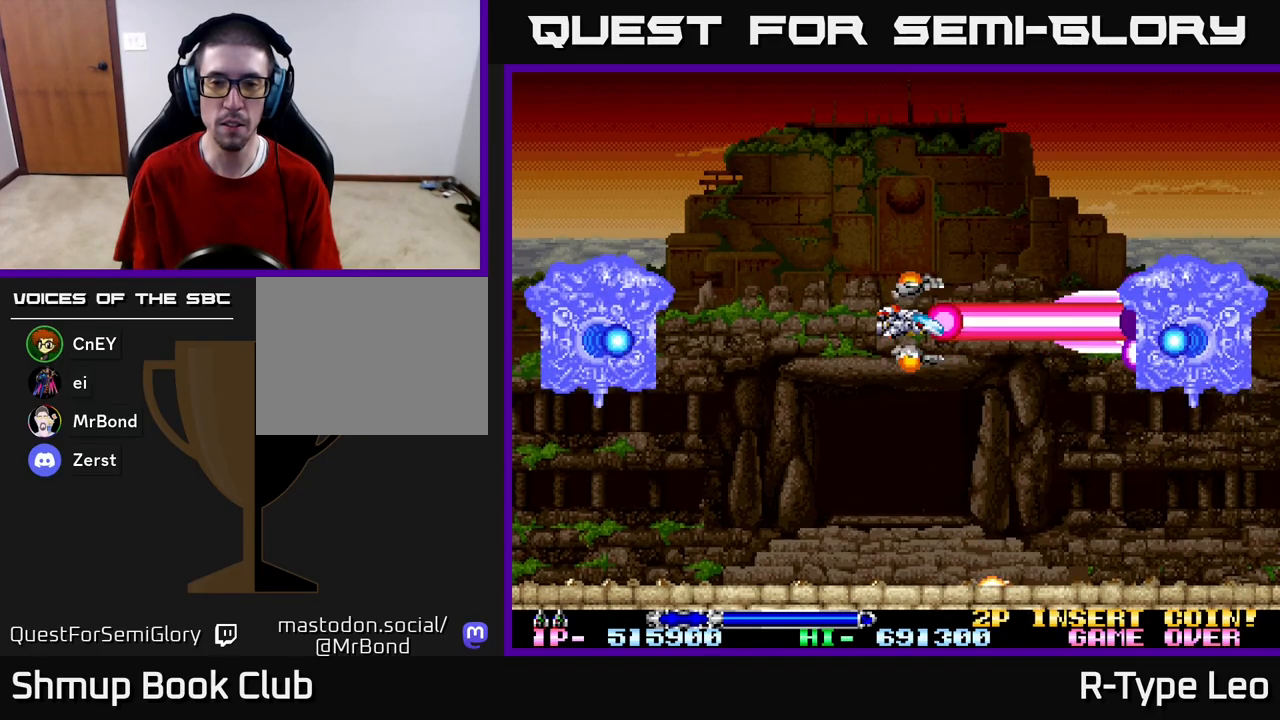
{"buttons": ["R2"], "left_stick": "center", "right_stick": "center", "events": [[100, "X", "down"], [117, "DPAD_DOWN", "down"], [133, "DPAD_RIGHT", "down"], [150, "DPAD_RIGHT", "up"], [217, "X", "up"], [383, "DPAD_RIGHT", "down"], [467, "DPAD_DOWN", "up"], [500, "DPAD_RIGHT", "up"]]}
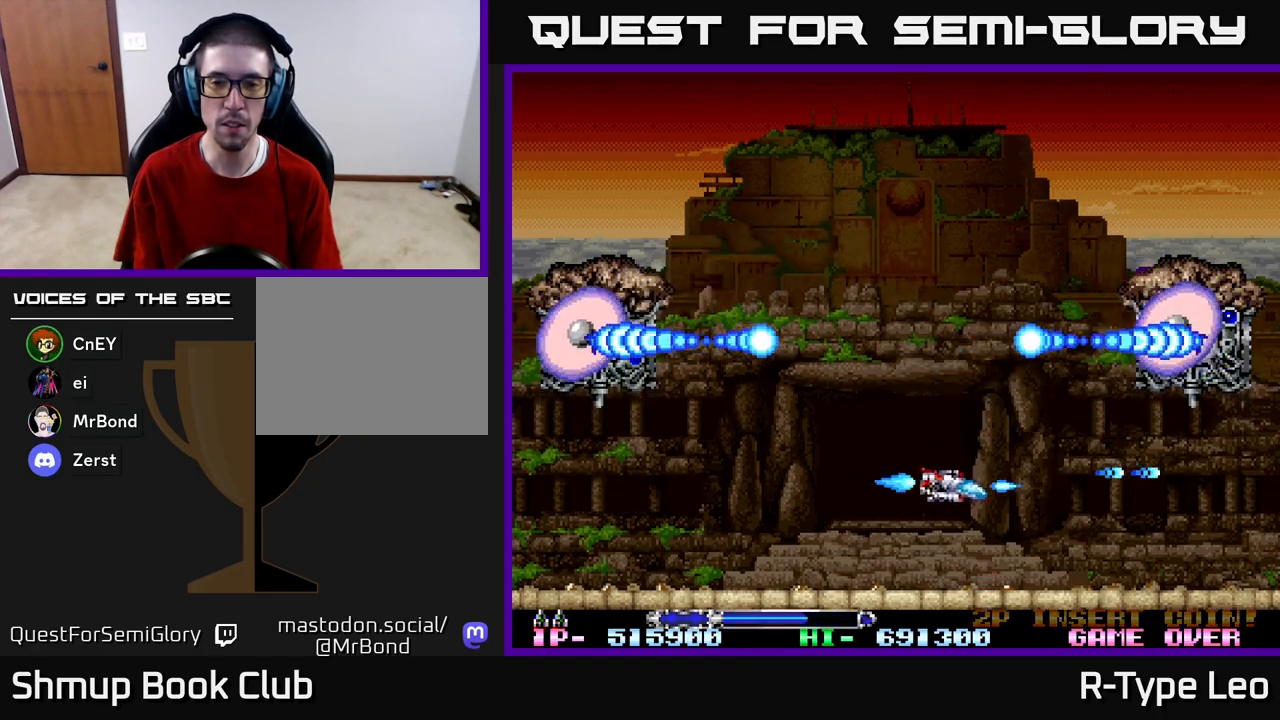
{"buttons": ["X", "R2"], "left_stick": "center", "right_stick": "center", "events": [[383, "DPAD_UP", "down"], [450, "X", "down"], [483, "DPAD_UP", "up"]]}
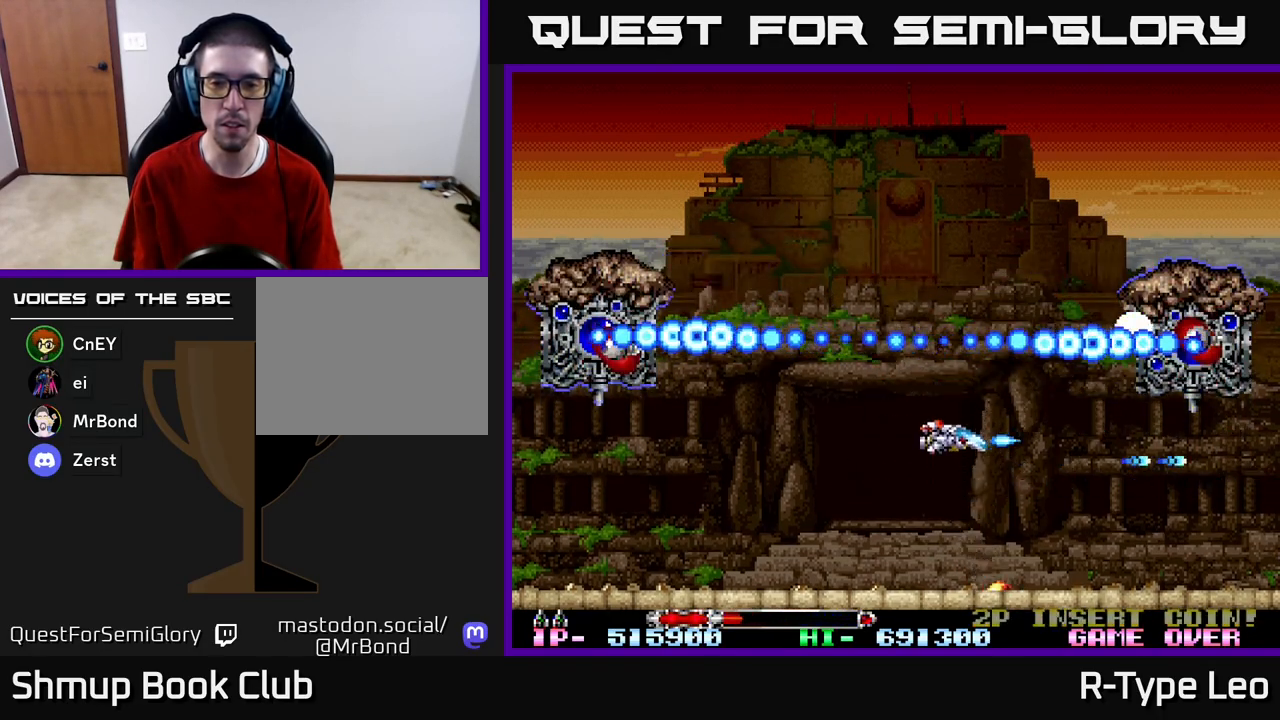
{"buttons": ["R2"], "left_stick": "center", "right_stick": "center", "events": [[100, "X", "up"]]}
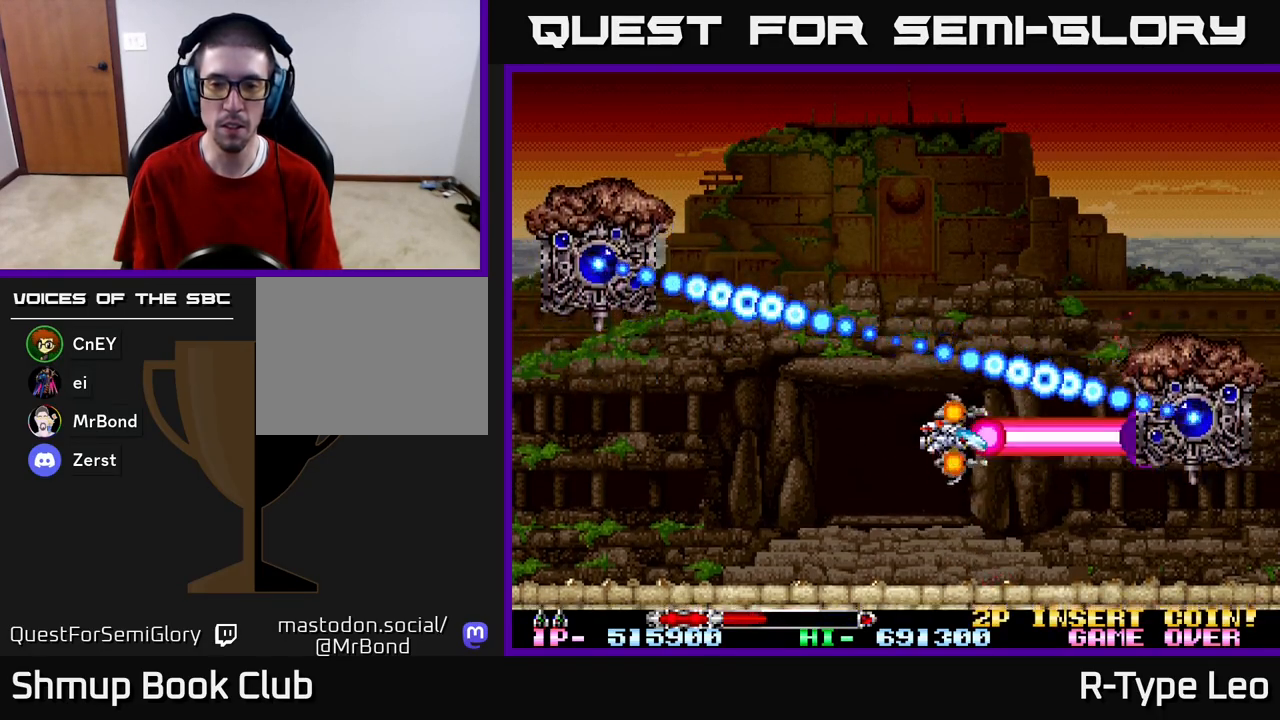
{"buttons": ["R2", "DPAD_DOWN"], "left_stick": "center", "right_stick": "center", "events": [[50, "DPAD_DOWN", "down"], [117, "DPAD_LEFT", "down"], [150, "DPAD_DOWN", "up"], [167, "DPAD_LEFT", "up"], [467, "DPAD_DOWN", "down"]]}
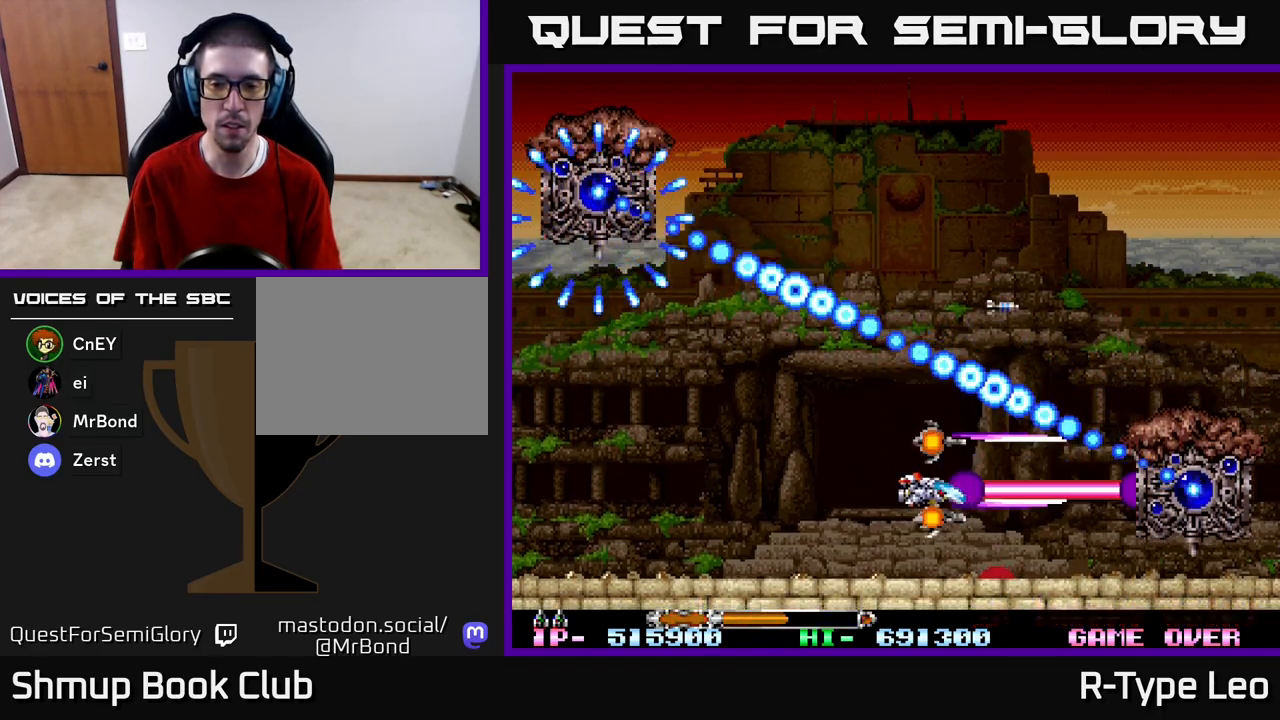
{"buttons": ["R2"], "left_stick": "center", "right_stick": "center", "events": [[50, "DPAD_DOWN", "up"], [250, "DPAD_LEFT", "down"], [400, "DPAD_LEFT", "up"]]}
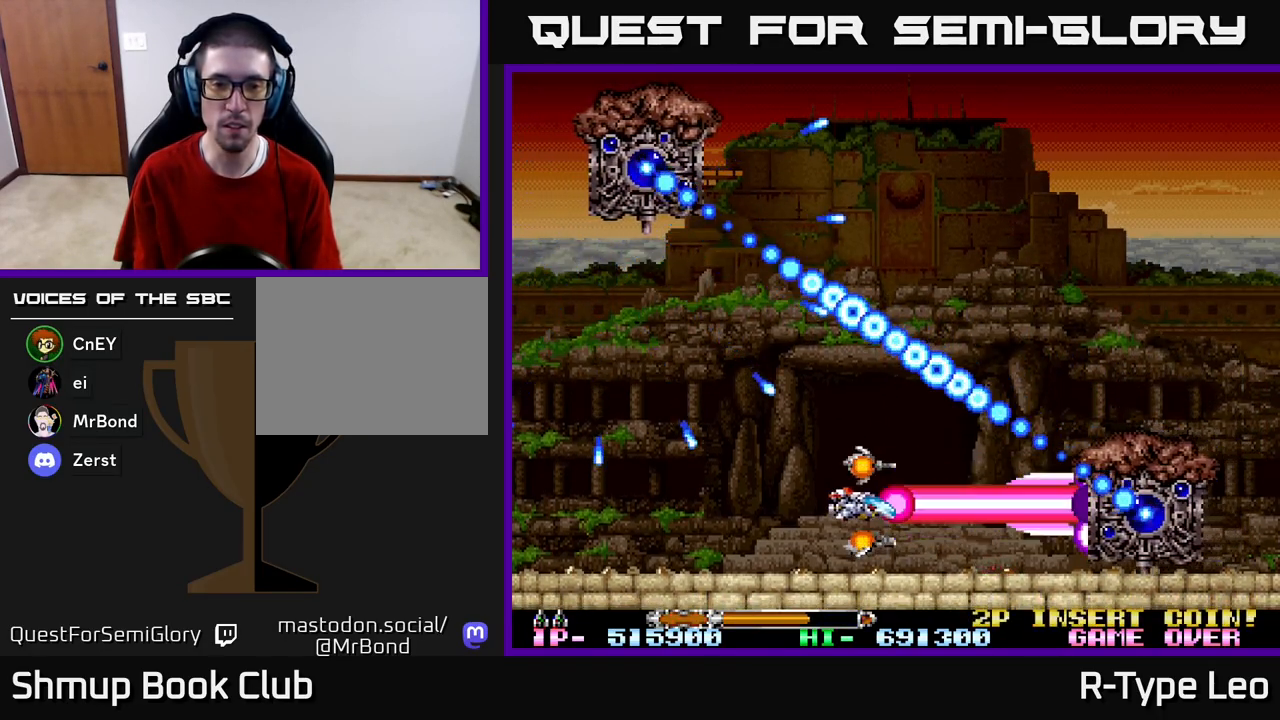
{"buttons": ["R2", "DPAD_LEFT"], "left_stick": "center", "right_stick": "center", "events": [[150, "DPAD_LEFT", "down"], [283, "DPAD_LEFT", "up"], [400, "DPAD_LEFT", "down"]]}